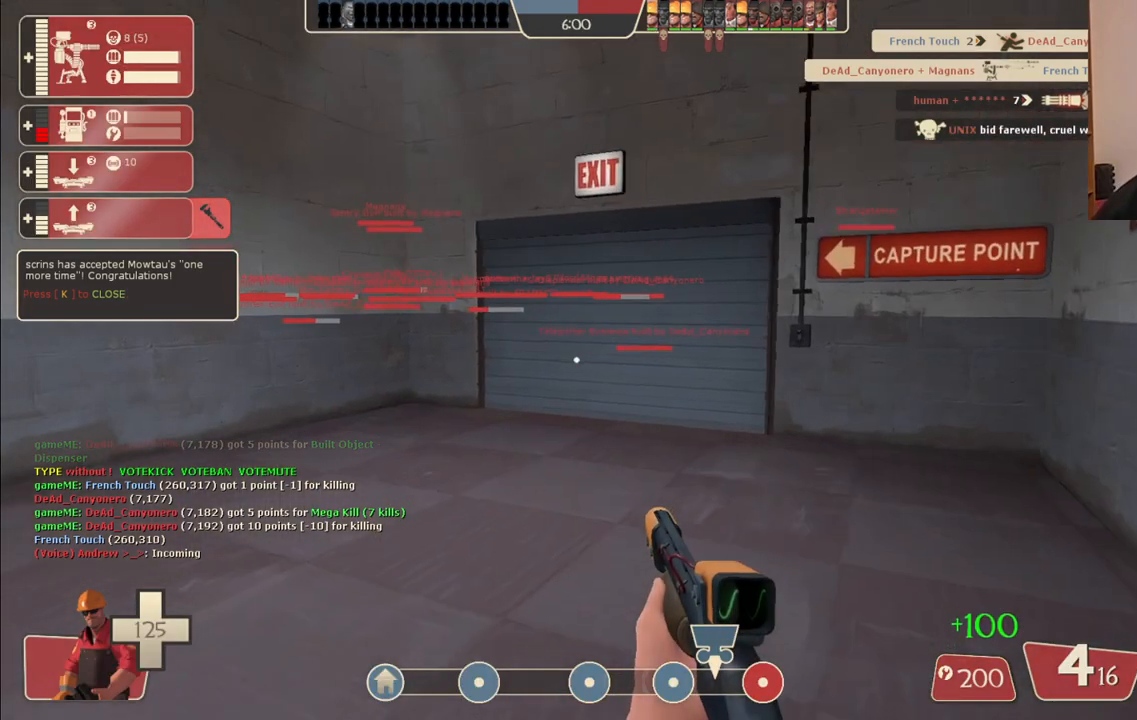
Gameplay with a controller (PlayStation layout); each line is a JSON object with the inputs held at the frame after it. "events" lists button and stick changes between this image and that frame as [ms after this image, input, new state], when the widget could be followed in between.
{"buttons": [], "left_stick": "up", "right_stick": "center", "events": []}
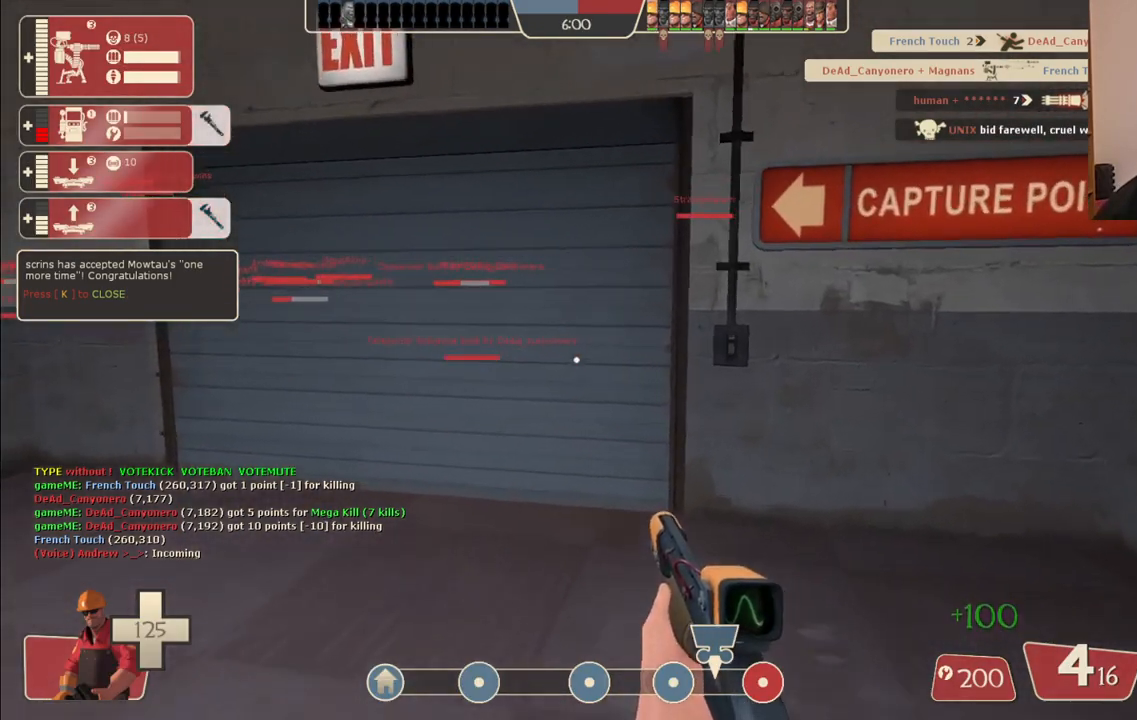
{"buttons": [], "left_stick": "up", "right_stick": "right", "events": [[467, "right_stick", "right"]]}
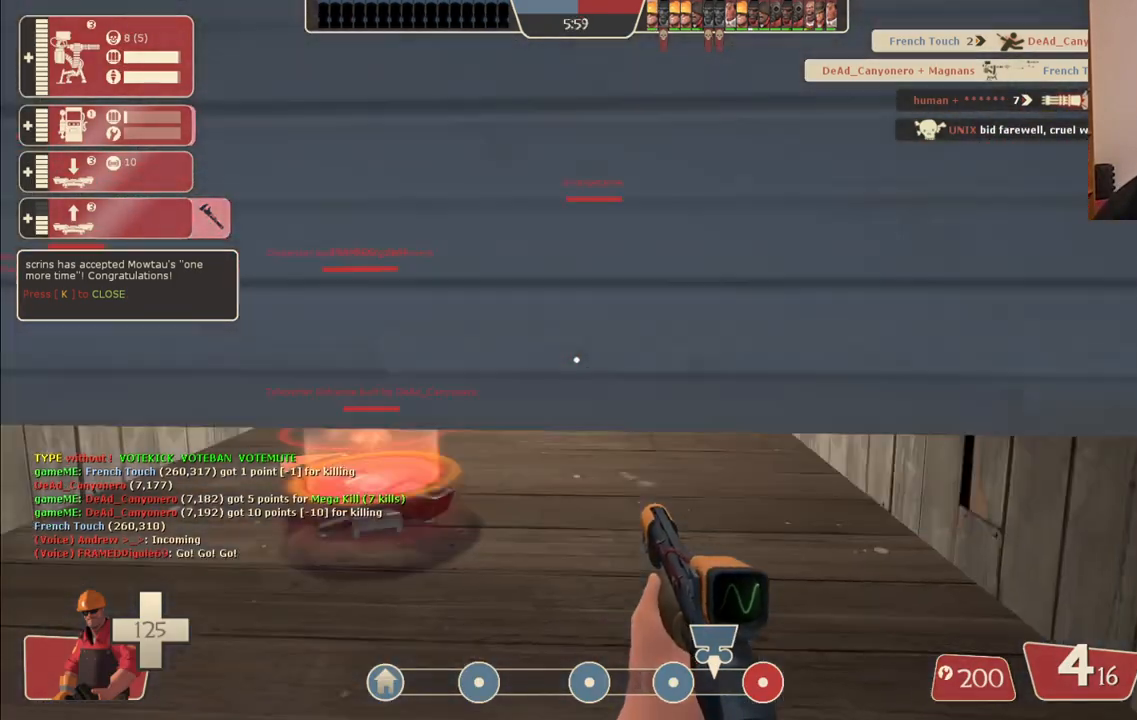
{"buttons": [], "left_stick": "up", "right_stick": "center", "events": [[67, "right_stick", "center"]]}
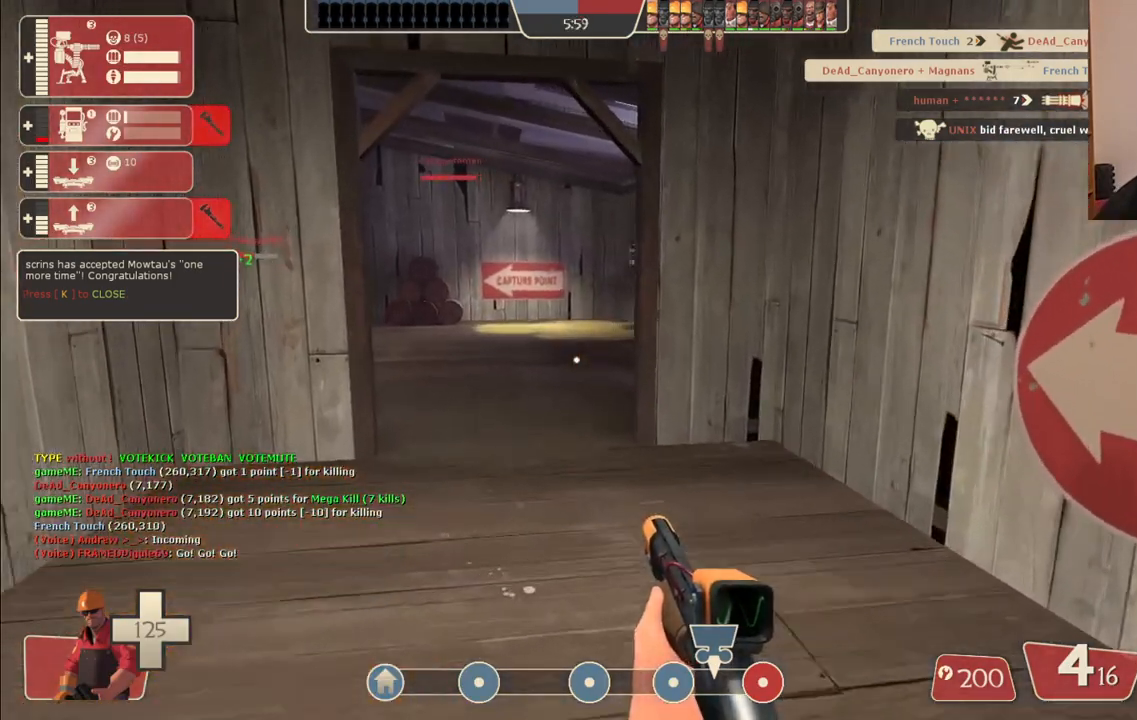
{"buttons": [], "left_stick": "up", "right_stick": "center", "events": []}
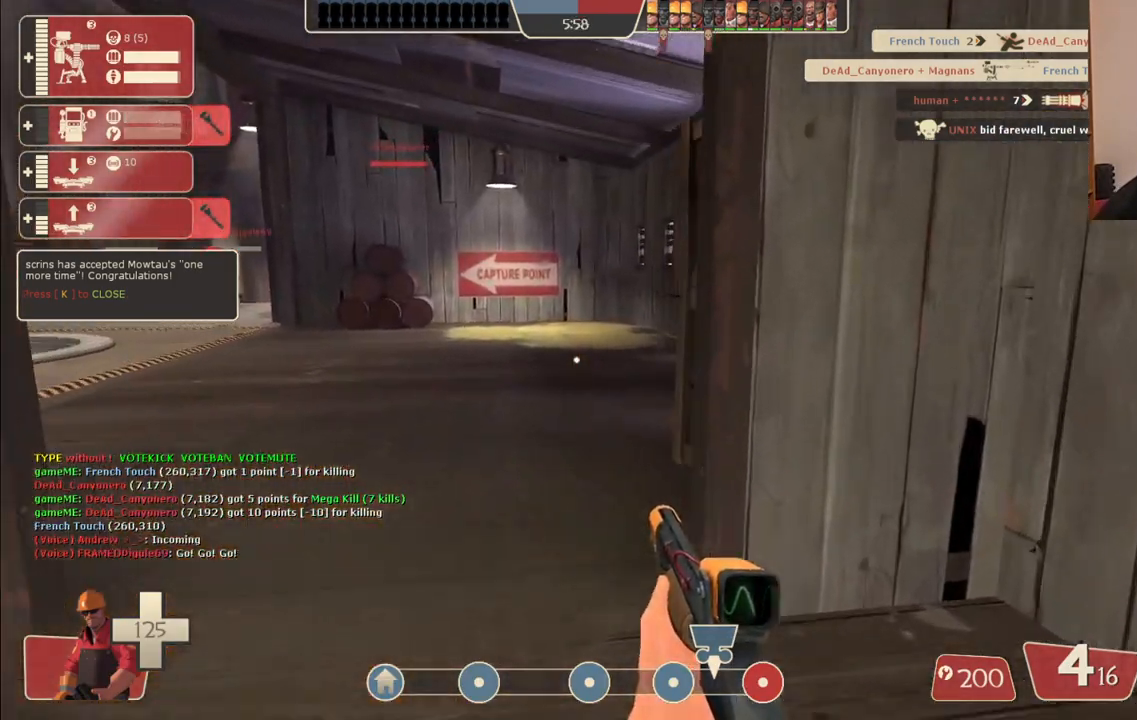
{"buttons": [], "left_stick": "up", "right_stick": "left", "events": [[333, "right_stick", "right"], [500, "right_stick", "left"]]}
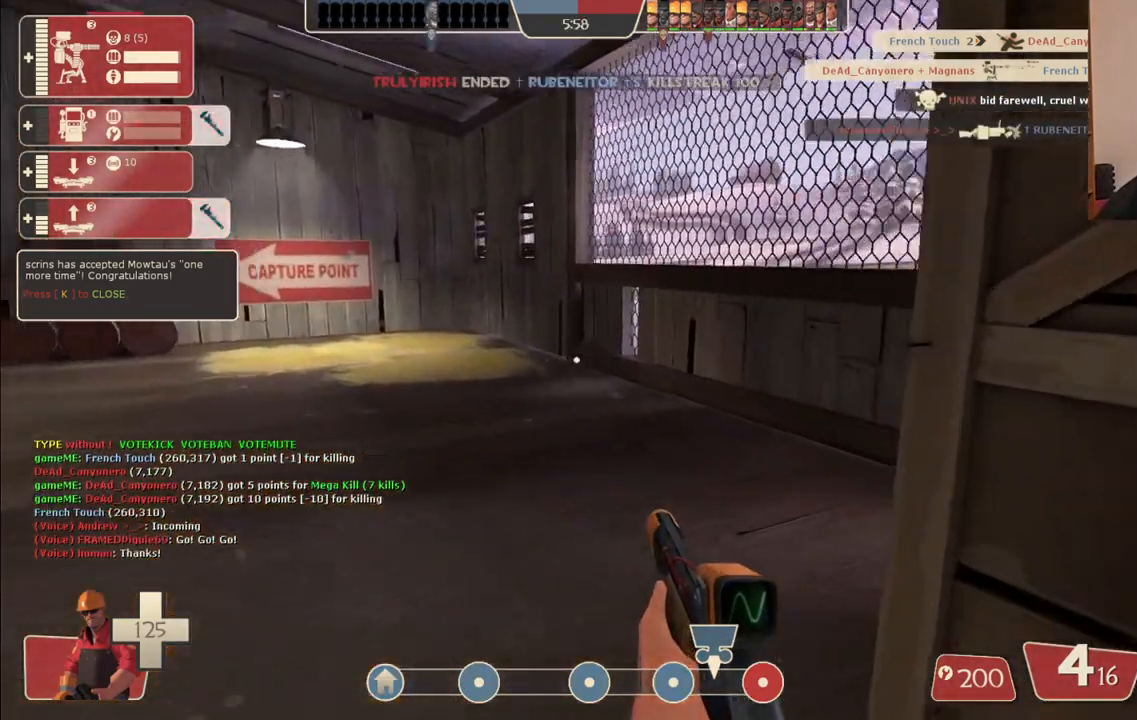
{"buttons": [], "left_stick": "up", "right_stick": "center", "events": [[183, "right_stick", "center"], [367, "right_stick", "left"], [500, "right_stick", "center"]]}
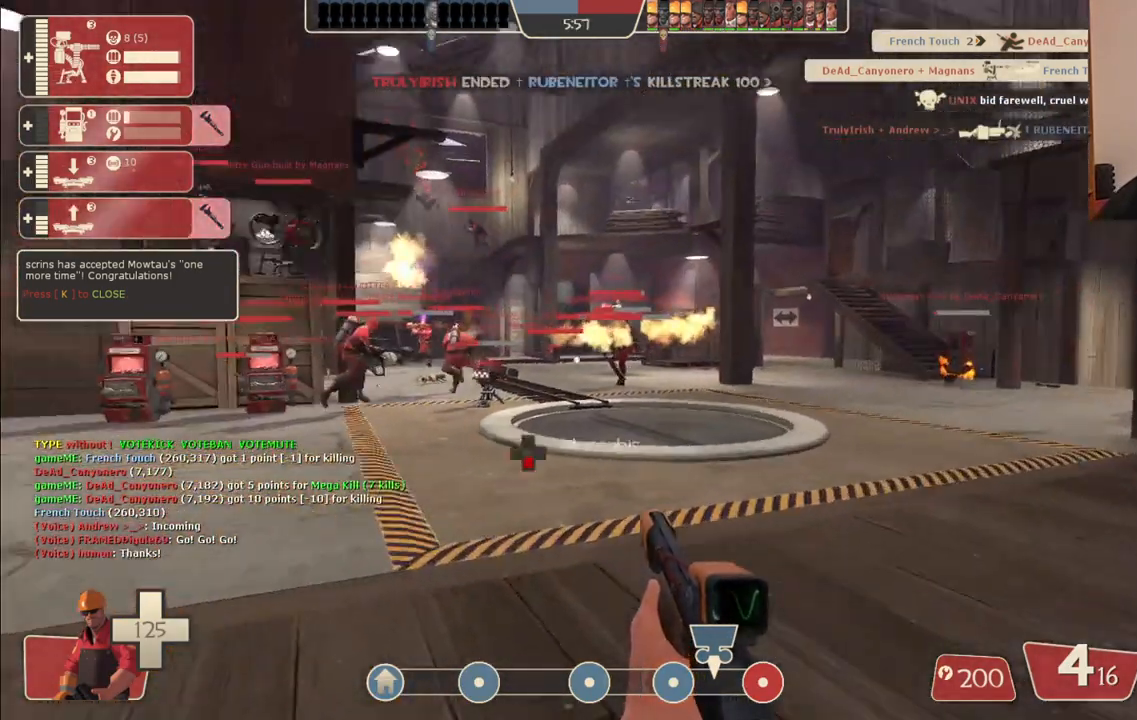
{"buttons": [], "left_stick": "up", "right_stick": "center", "events": []}
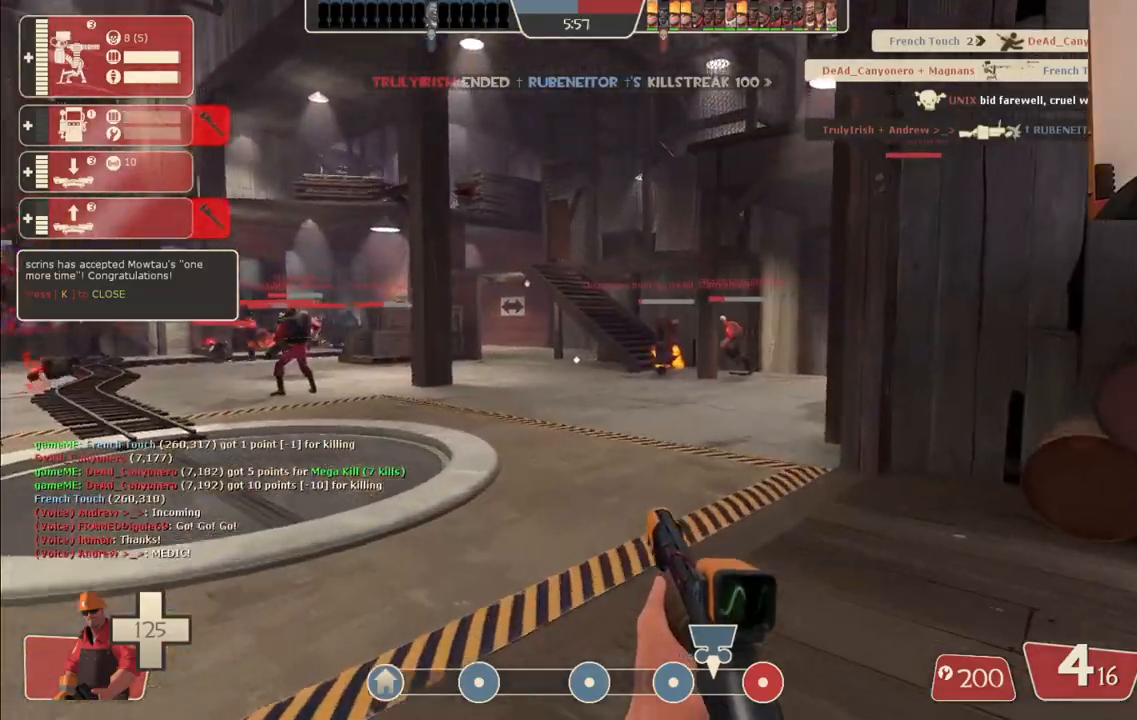
{"buttons": ["R2"], "left_stick": "up", "right_stick": "center", "events": [[467, "R2", "down"]]}
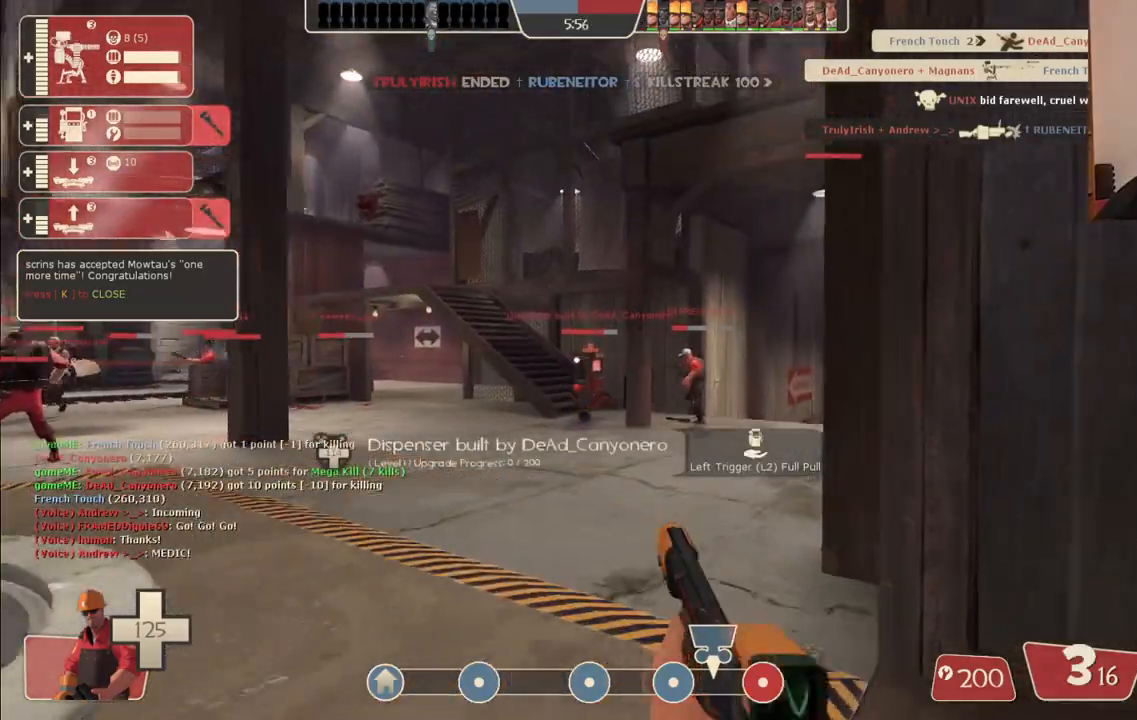
{"buttons": ["R2"], "left_stick": "up", "right_stick": "center", "events": []}
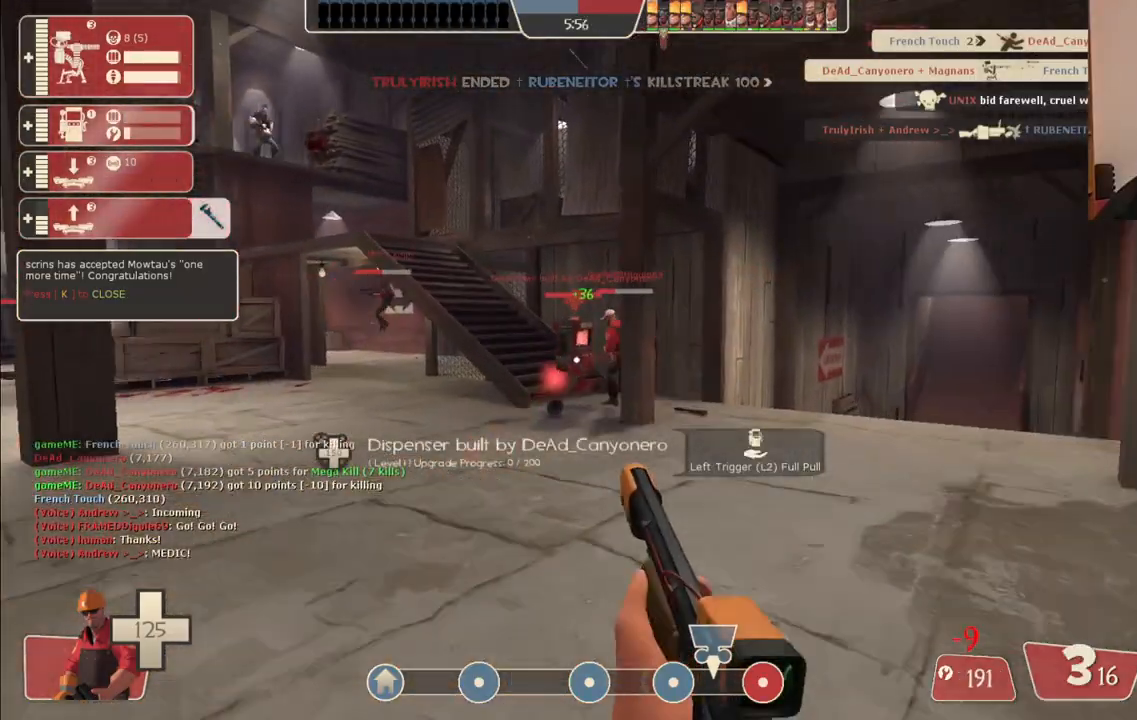
{"buttons": ["R2"], "left_stick": "down", "right_stick": "center", "events": [[83, "left_stick", "down"]]}
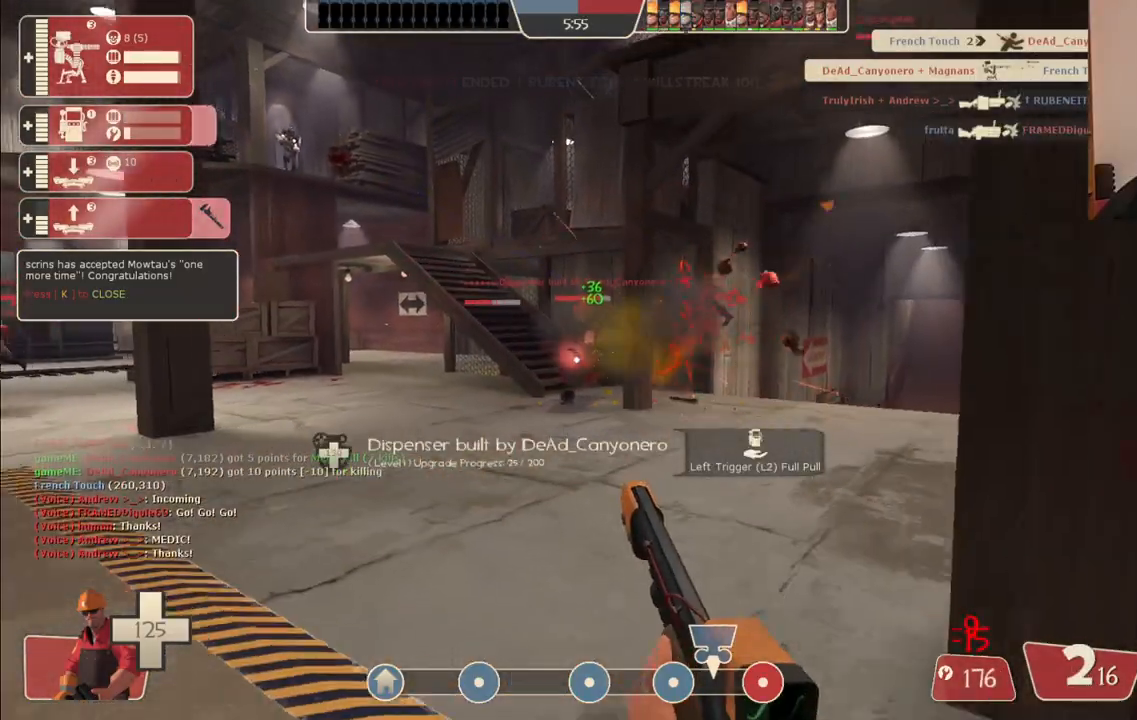
{"buttons": [], "left_stick": "down", "right_stick": "center", "events": [[133, "R2", "up"]]}
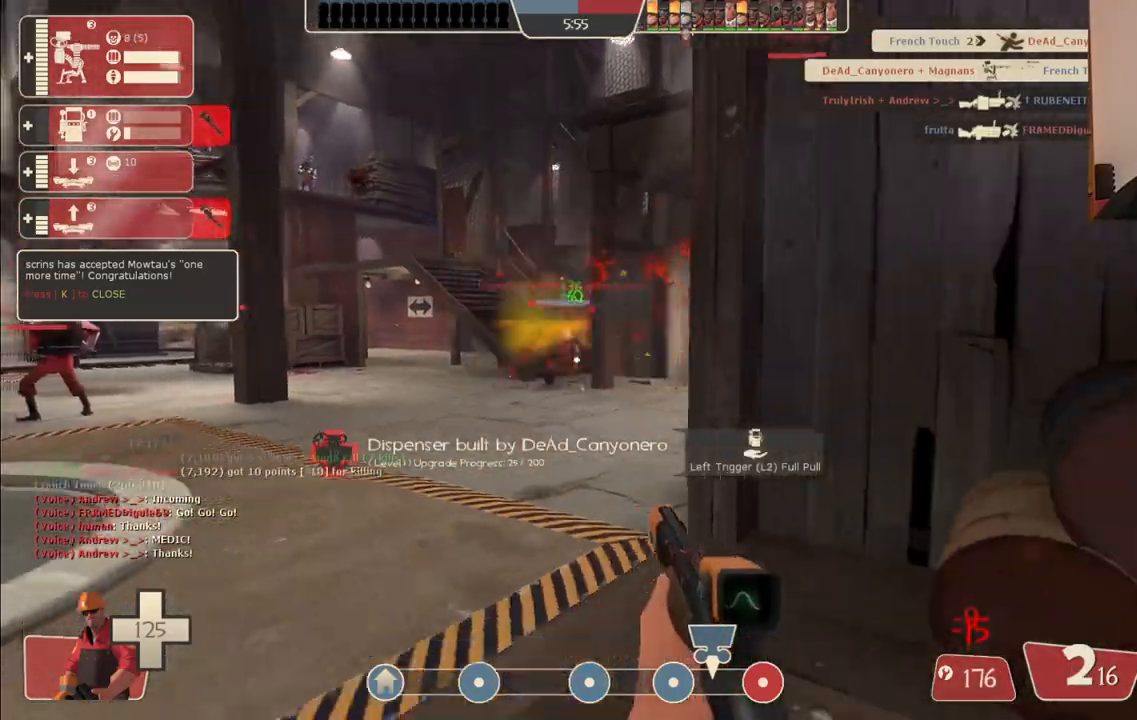
{"buttons": [], "left_stick": "left", "right_stick": "center", "events": [[50, "L2", "down"], [67, "L1", "down"], [100, "left_stick", "left"], [217, "L1", "up"], [217, "L2", "up"]]}
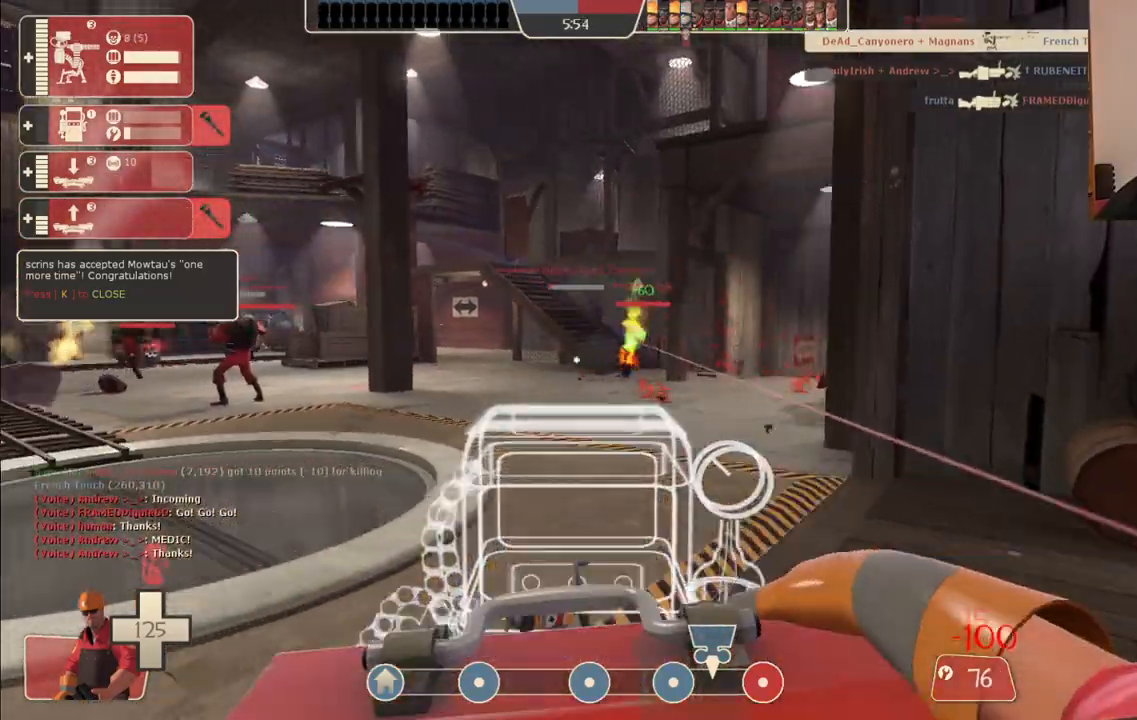
{"buttons": [], "left_stick": "up-left", "right_stick": "center", "events": [[183, "right_stick", "left"], [200, "left_stick", "up-left"], [300, "right_stick", "center"]]}
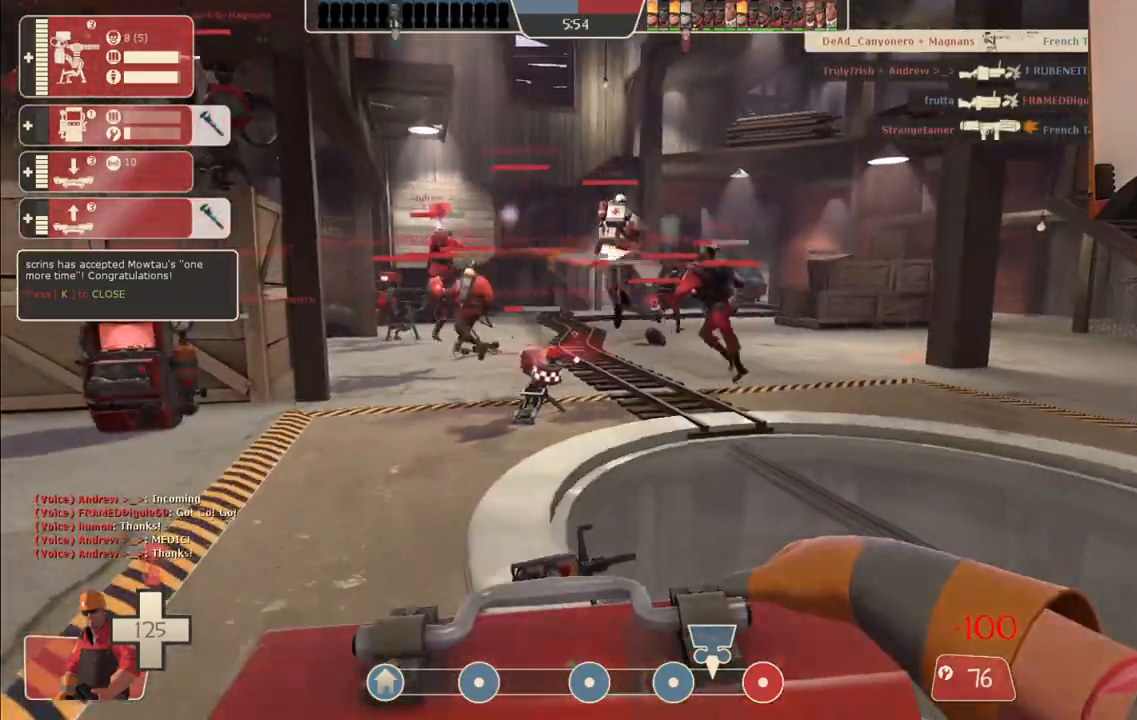
{"buttons": [], "left_stick": "up", "right_stick": "center", "events": [[267, "left_stick", "up"]]}
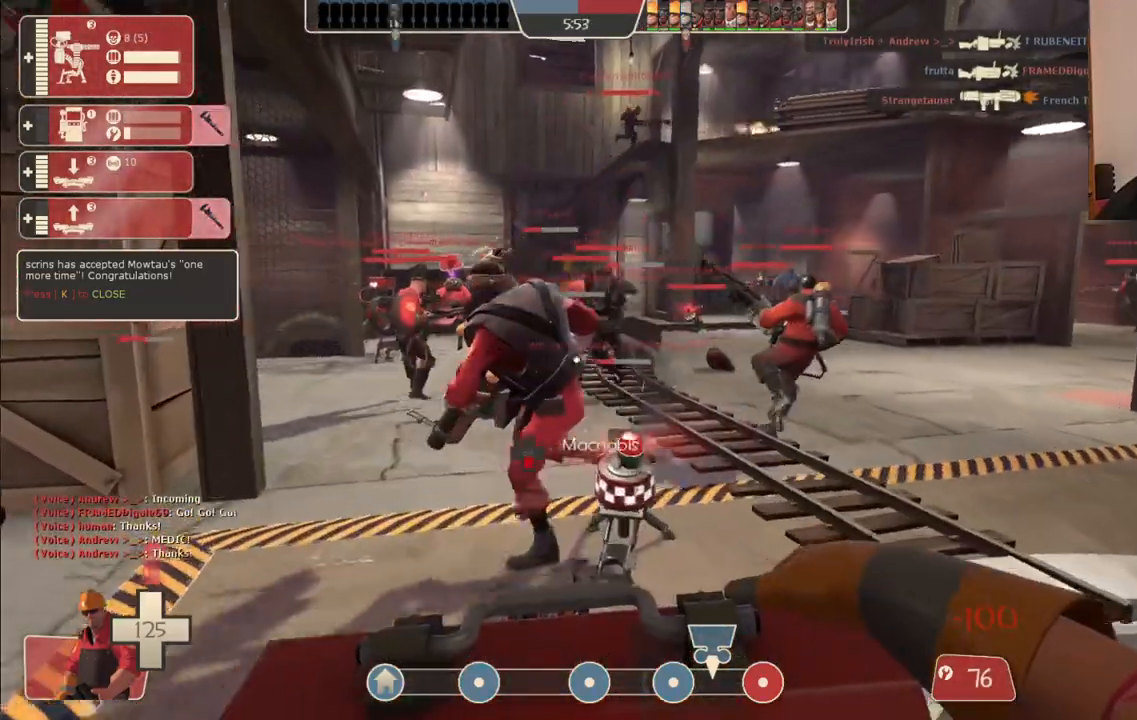
{"buttons": [], "left_stick": "up-left", "right_stick": "center", "events": [[150, "left_stick", "up-left"]]}
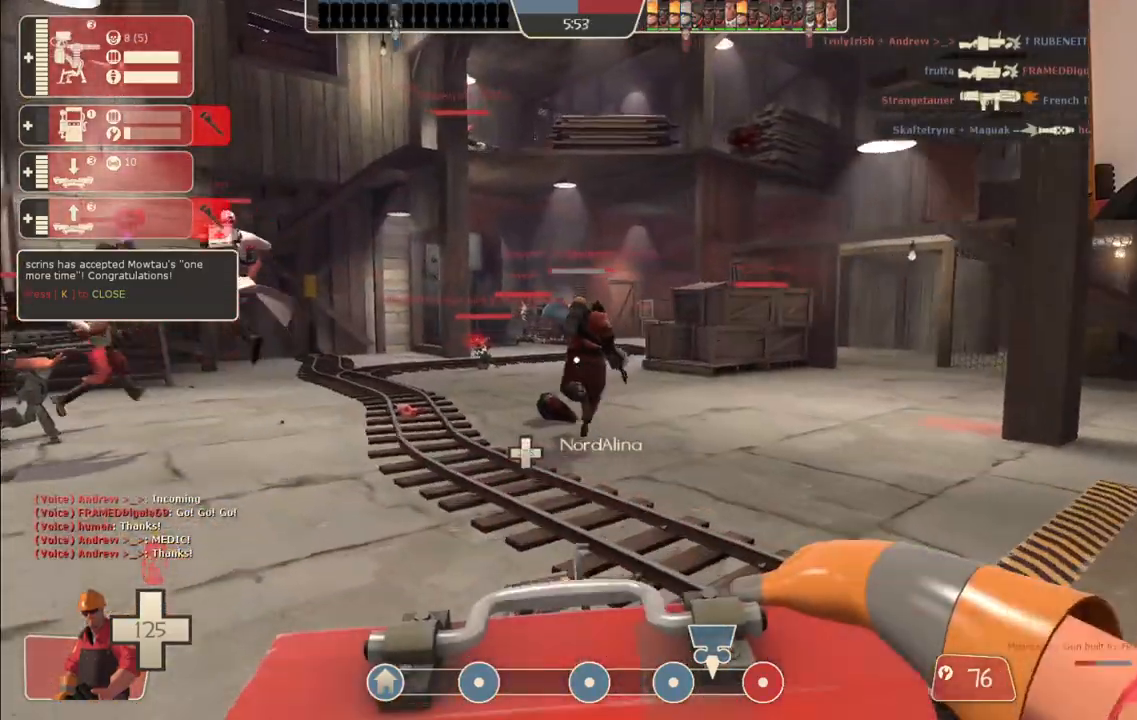
{"buttons": [], "left_stick": "up-left", "right_stick": "center", "events": [[233, "right_stick", "left"], [350, "right_stick", "center"]]}
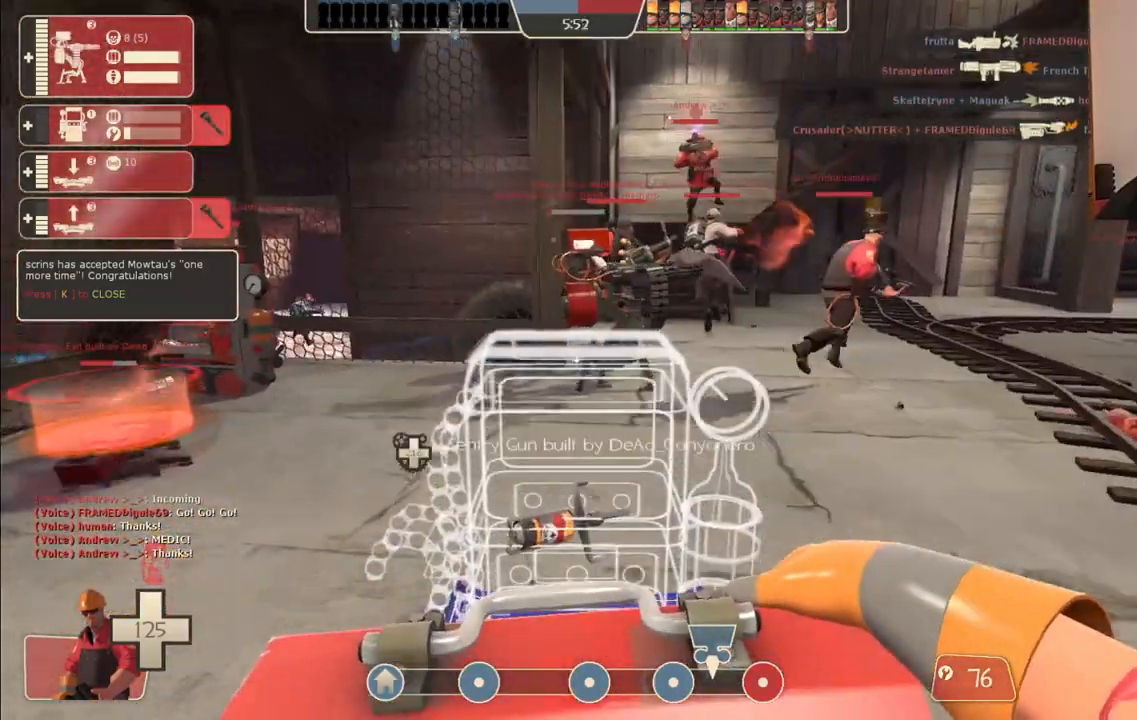
{"buttons": ["R2"], "left_stick": "down-right", "right_stick": "center", "events": [[450, "R2", "down"], [483, "left_stick", "down-right"]]}
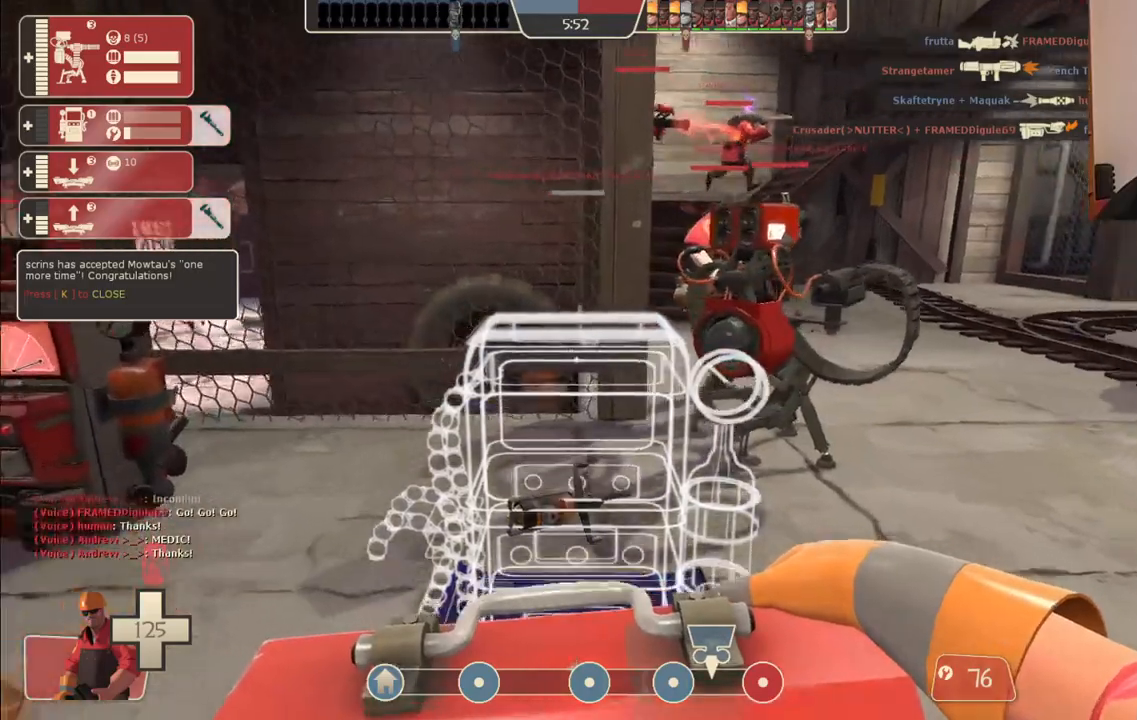
{"buttons": ["R2"], "left_stick": "left", "right_stick": "center", "events": [[133, "left_stick", "center"], [283, "left_stick", "up-left"], [400, "left_stick", "left"]]}
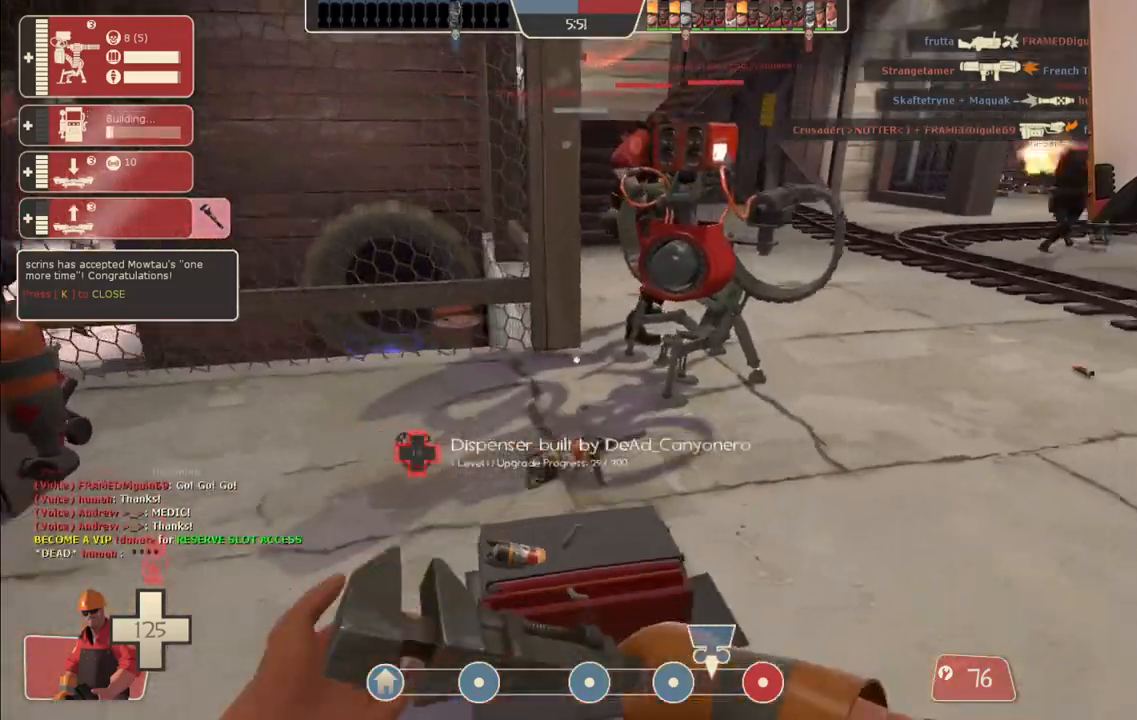
{"buttons": ["R2"], "left_stick": "up-left", "right_stick": "right", "events": [[33, "right_stick", "right"], [167, "left_stick", "up-left"]]}
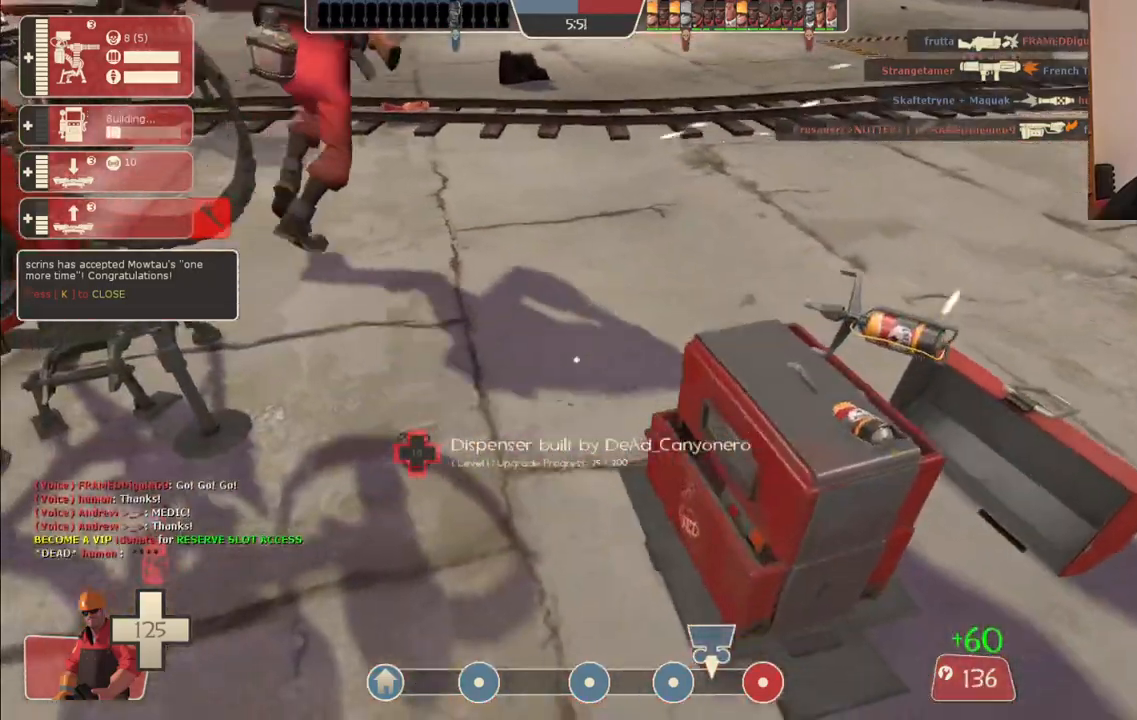
{"buttons": ["R2"], "left_stick": "center", "right_stick": "center", "events": [[17, "left_stick", "center"], [350, "right_stick", "center"]]}
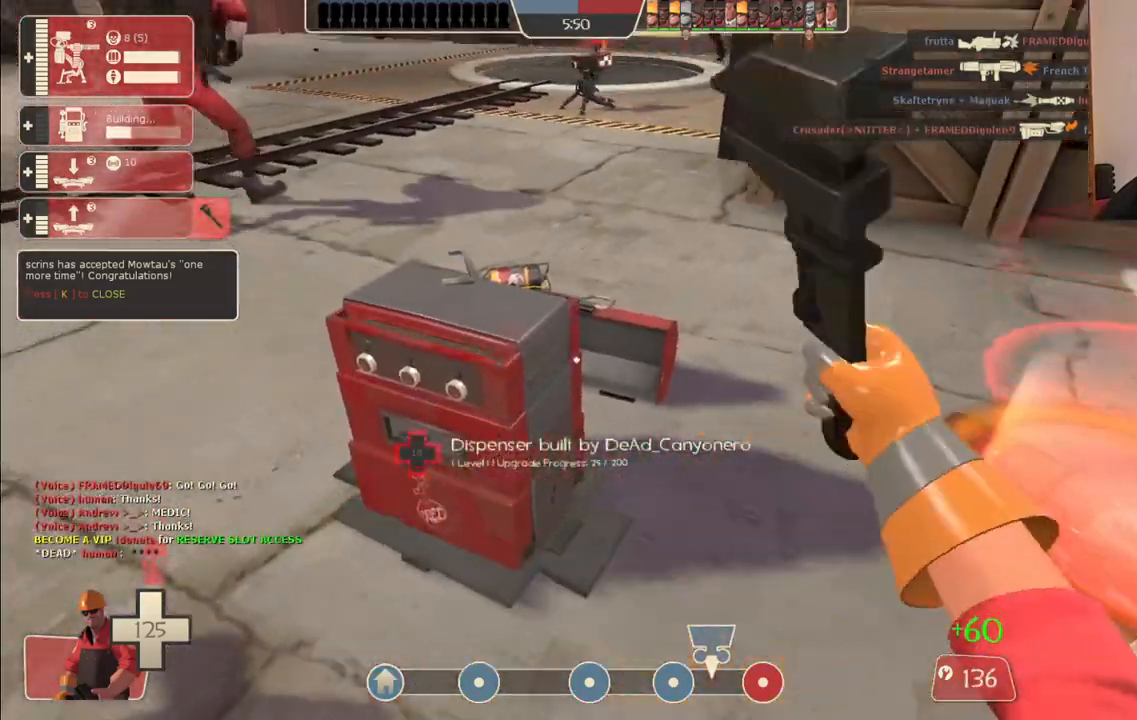
{"buttons": ["R2"], "left_stick": "center", "right_stick": "center", "events": []}
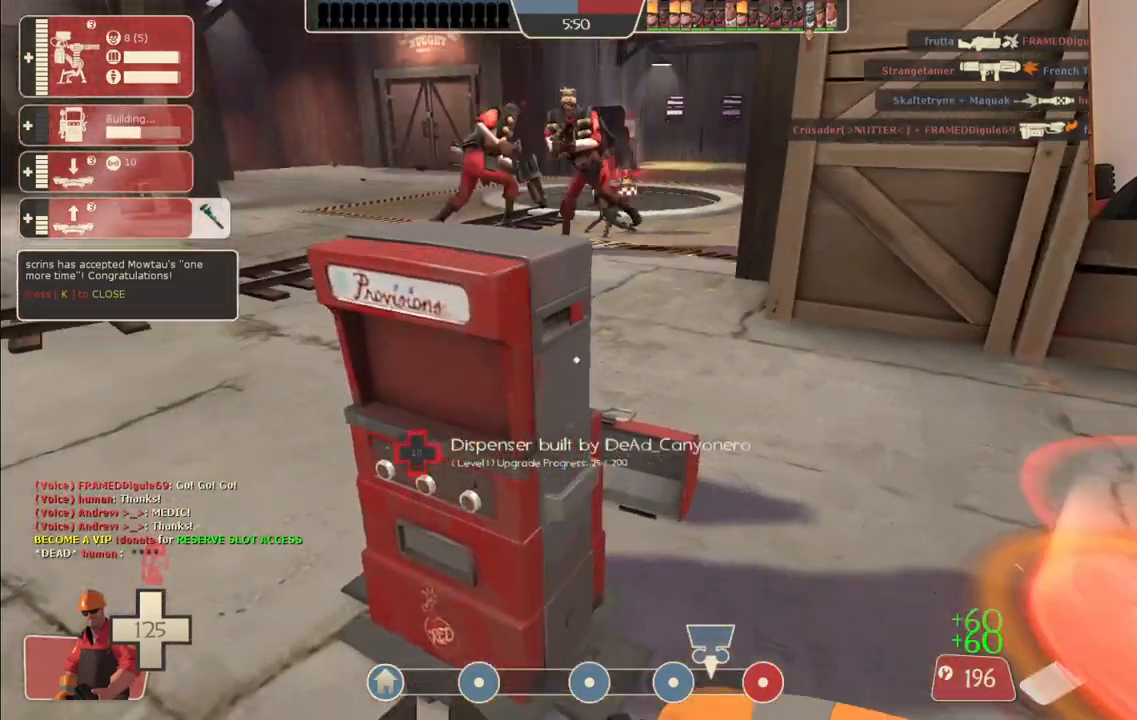
{"buttons": ["R2"], "left_stick": "center", "right_stick": "center", "events": []}
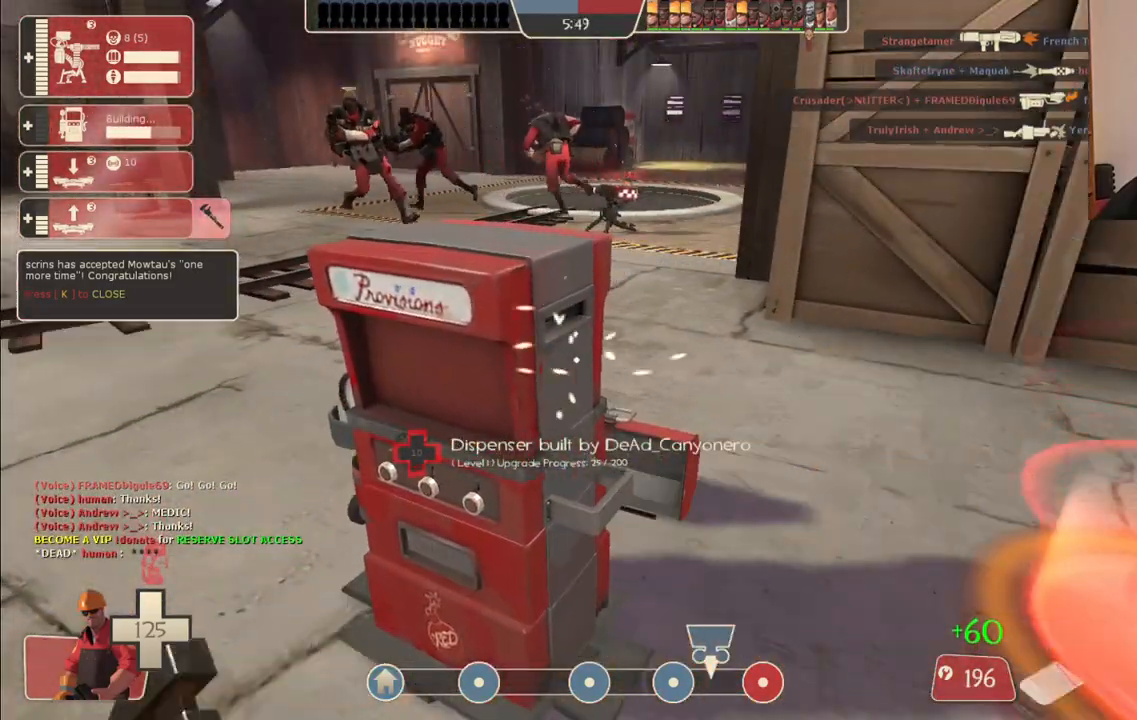
{"buttons": ["R2"], "left_stick": "center", "right_stick": "center", "events": []}
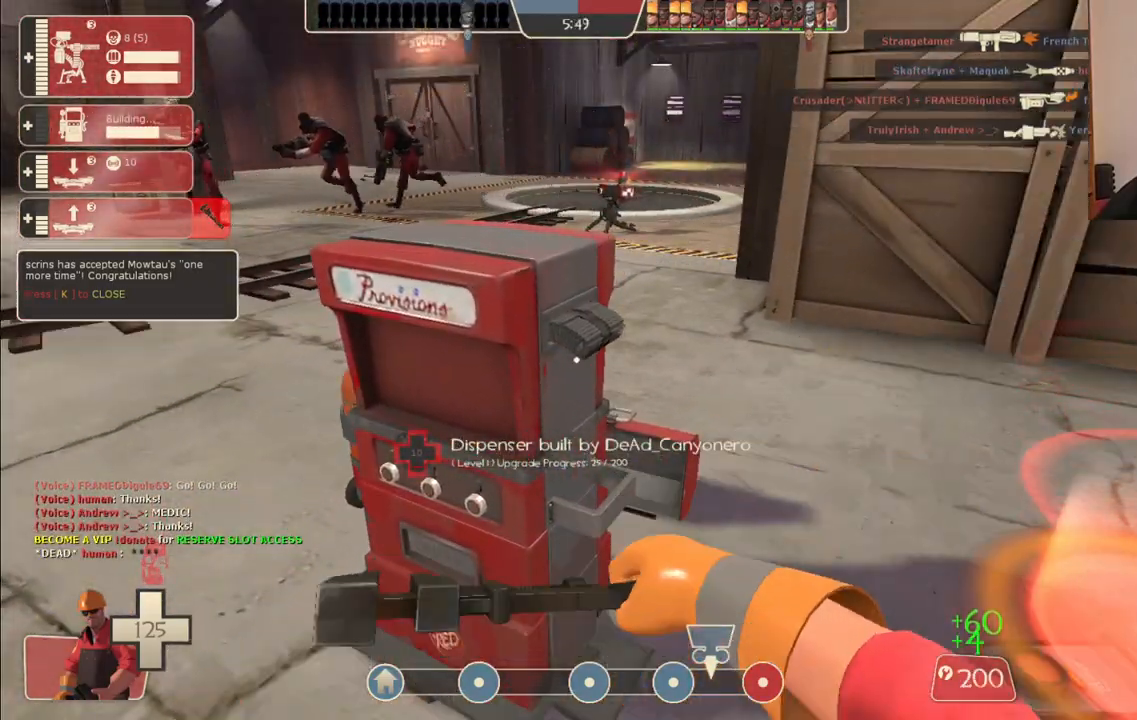
{"buttons": ["R2"], "left_stick": "center", "right_stick": "center", "events": []}
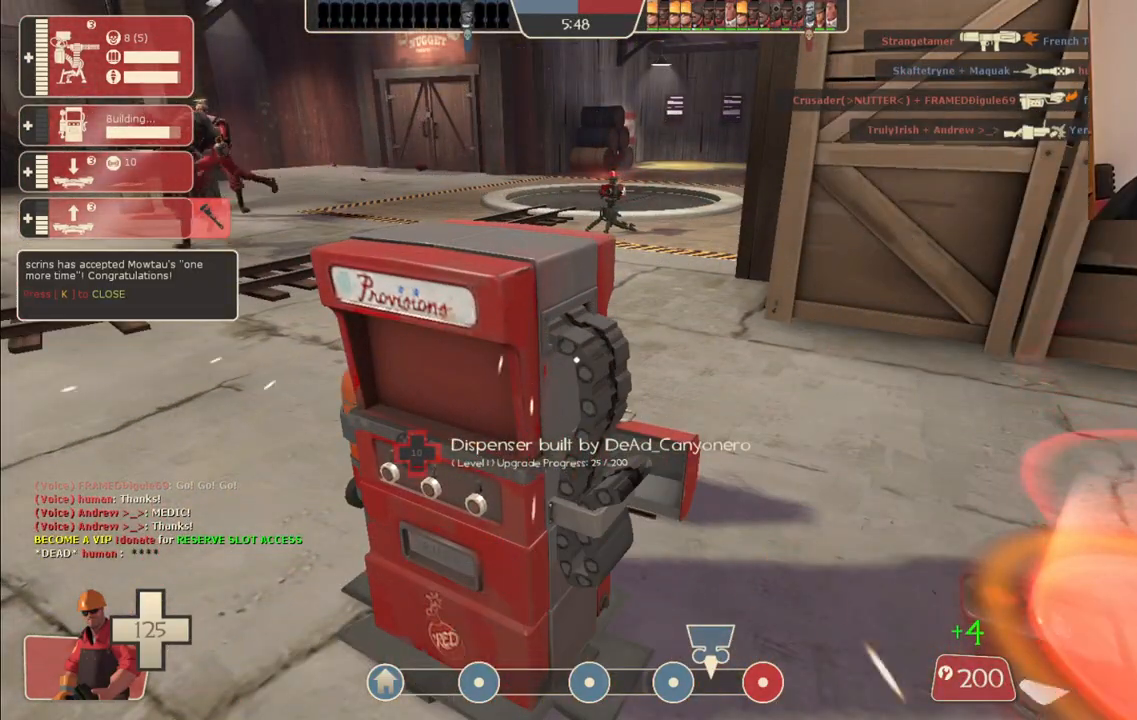
{"buttons": ["R2"], "left_stick": "center", "right_stick": "center", "events": []}
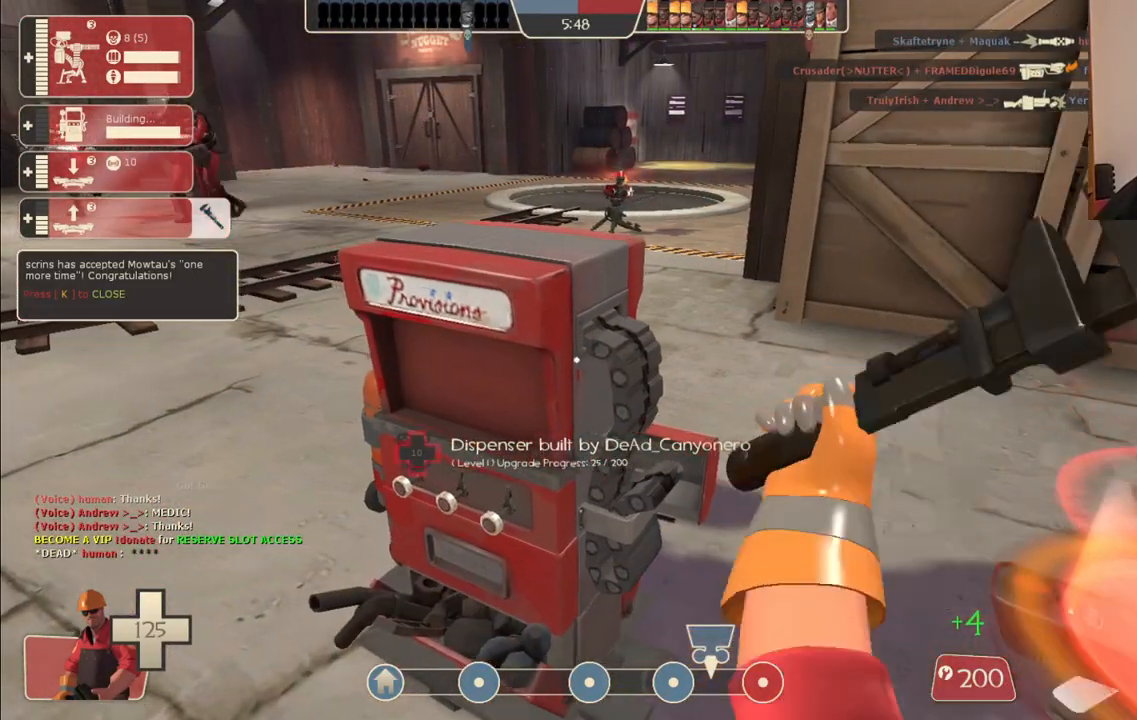
{"buttons": ["R2"], "left_stick": "center", "right_stick": "center", "events": []}
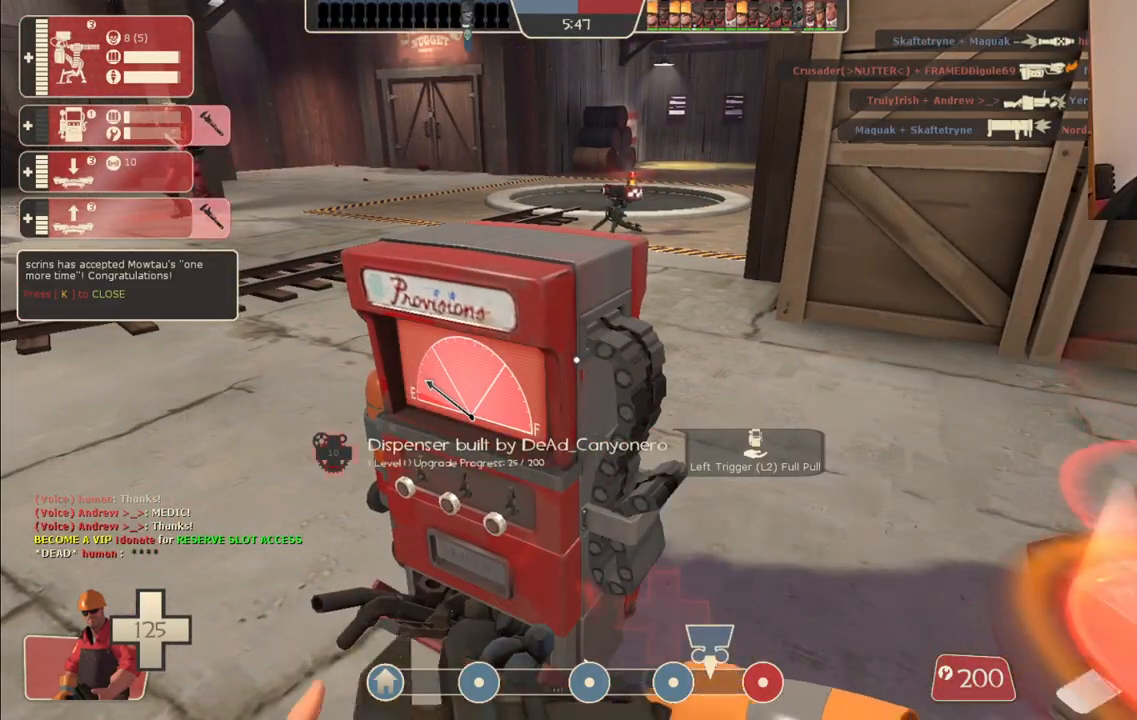
{"buttons": ["R2"], "left_stick": "center", "right_stick": "center", "events": []}
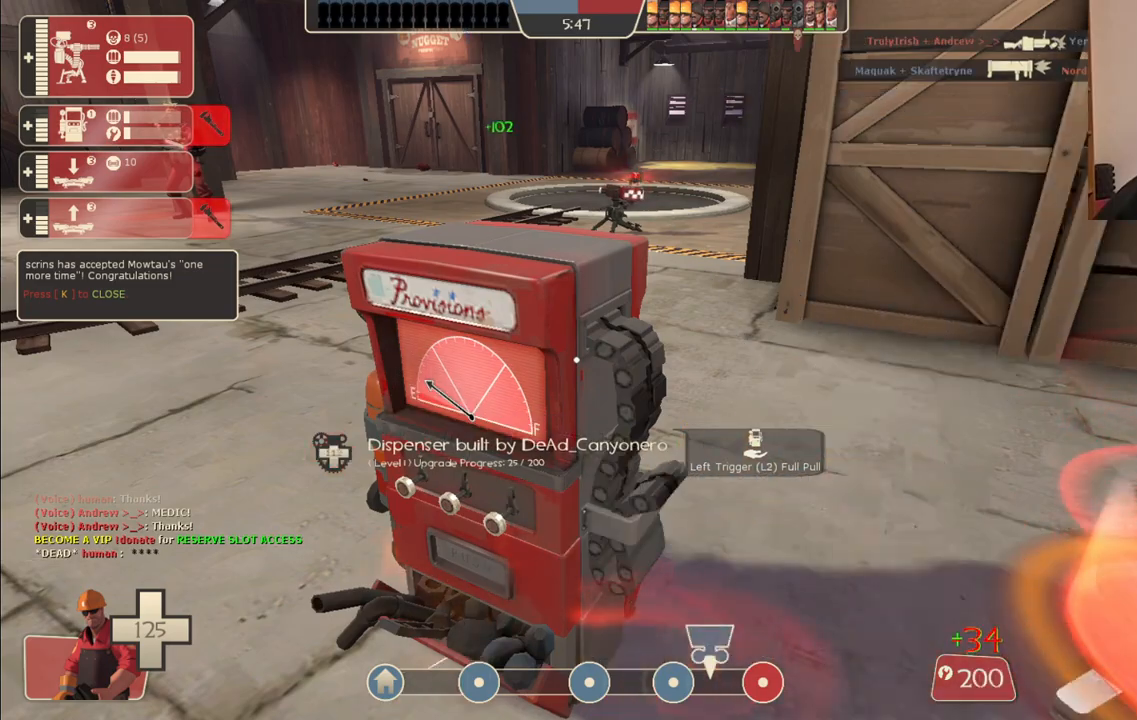
{"buttons": ["R2"], "left_stick": "center", "right_stick": "center", "events": []}
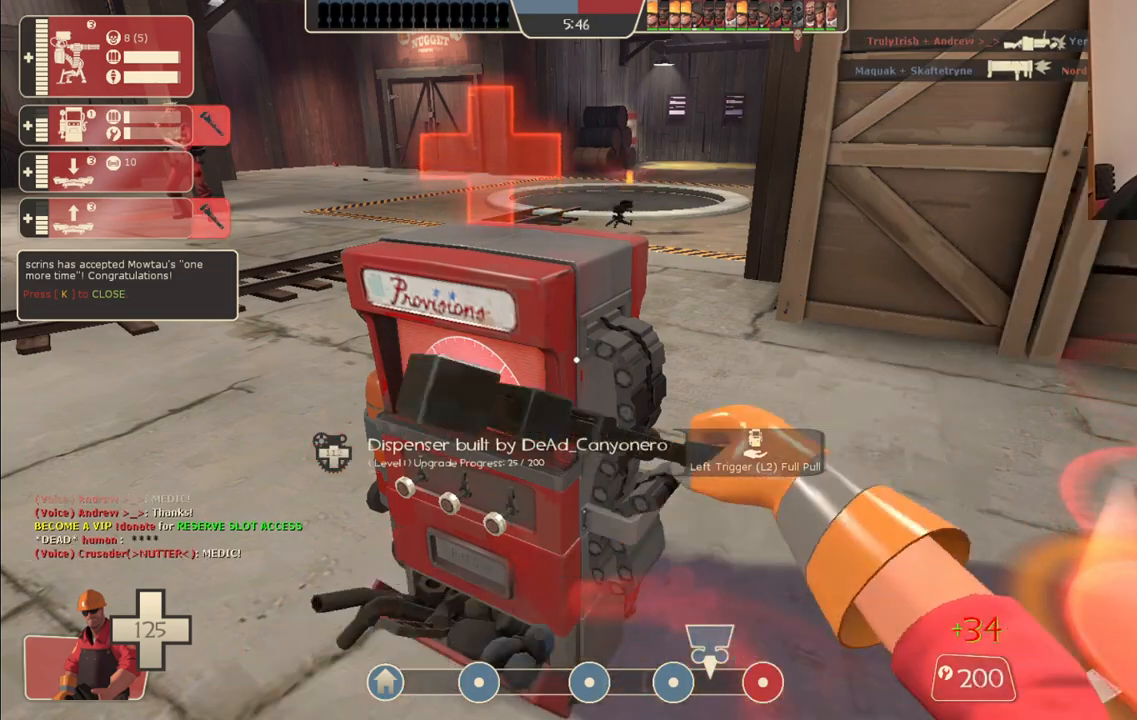
{"buttons": ["R2"], "left_stick": "center", "right_stick": "center", "events": []}
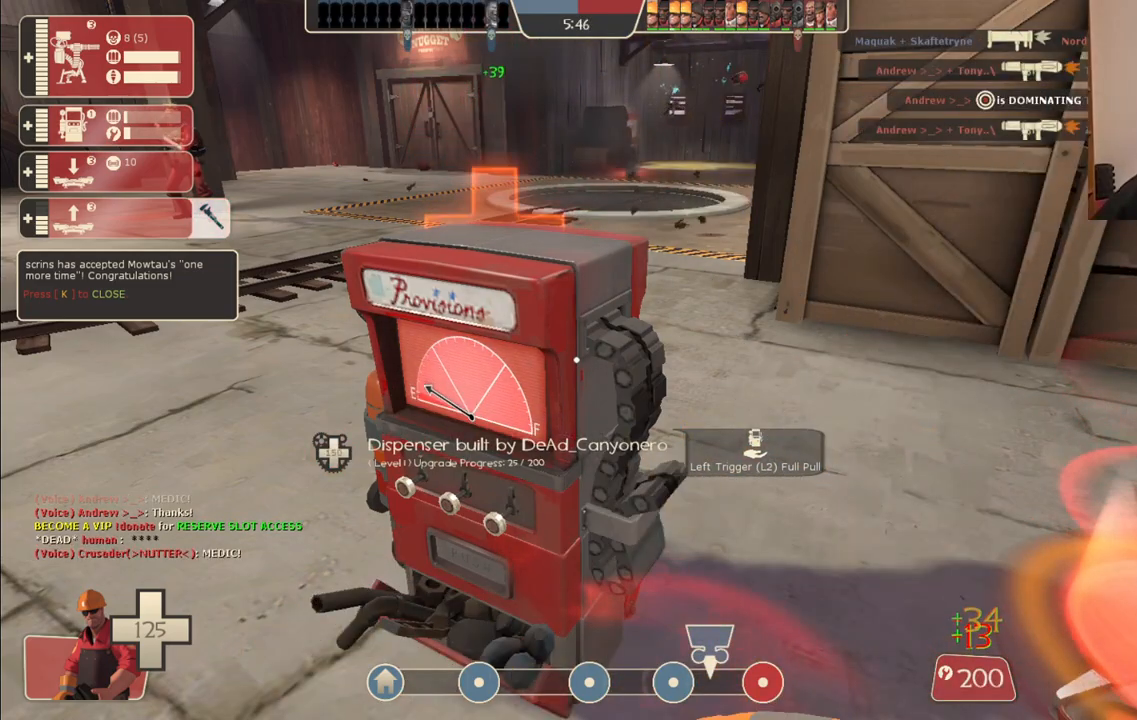
{"buttons": ["R2"], "left_stick": "center", "right_stick": "center", "events": []}